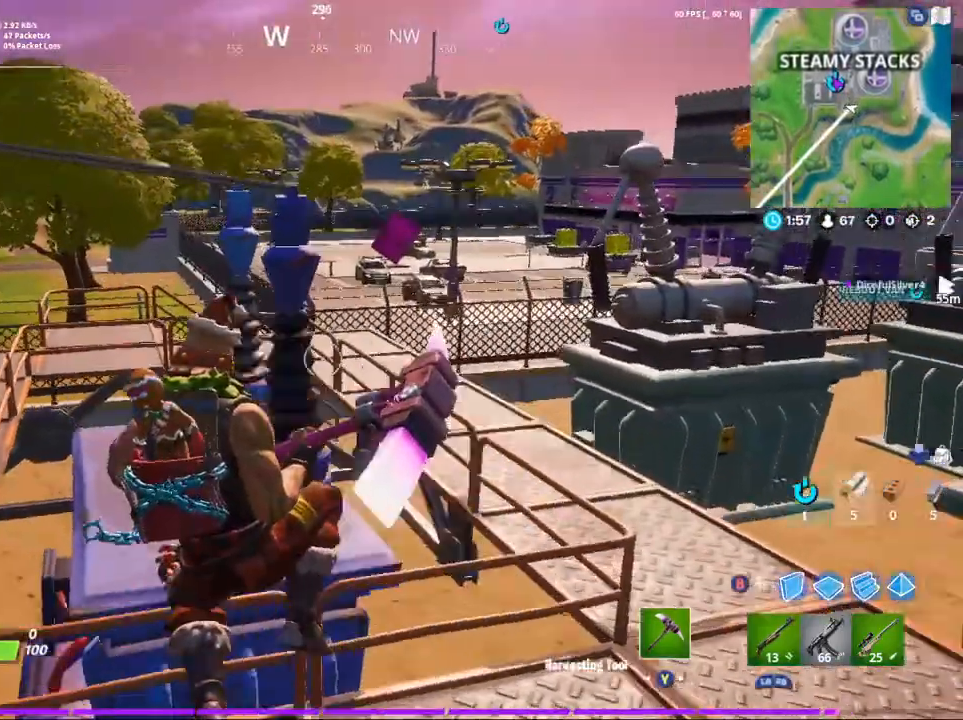
Gameplay with a controller (Xbox layout); each line is a JSON object with the inputs held at the frame after it. "events" lists button and stick changes between this image and that frame as [ms after this image, input, new state], when the widget could be followed in between.
{"buttons": [], "left_stick": "left", "right_stick": "center", "events": [[167, "right_stick", "center"]]}
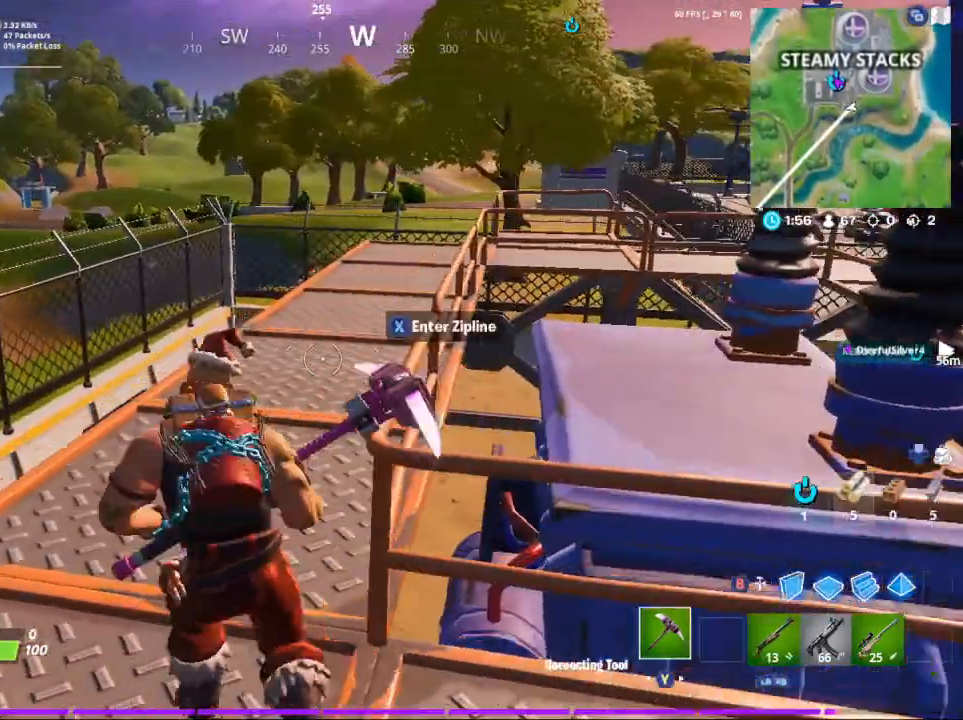
{"buttons": [], "left_stick": "up", "right_stick": "center", "events": [[33, "left_stick", "up-left"], [133, "right_stick", "right"], [233, "left_stick", "up"], [300, "right_stick", "center"]]}
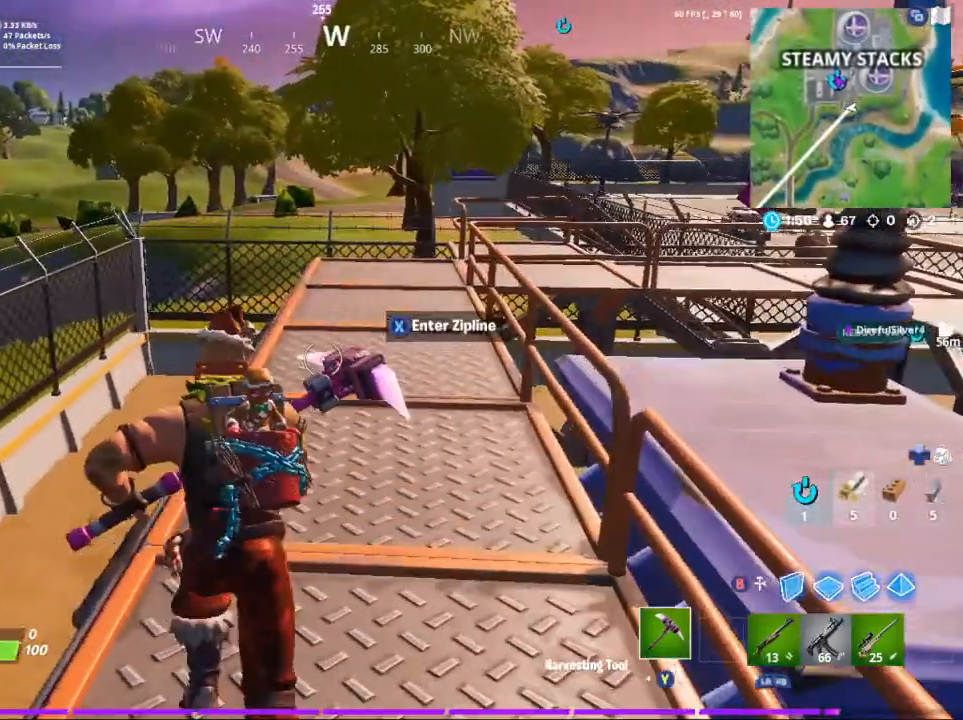
{"buttons": [], "left_stick": "down-left", "right_stick": "center", "events": [[67, "right_stick", "right"], [133, "right_stick", "up-right"], [433, "right_stick", "center"], [500, "left_stick", "down-left"]]}
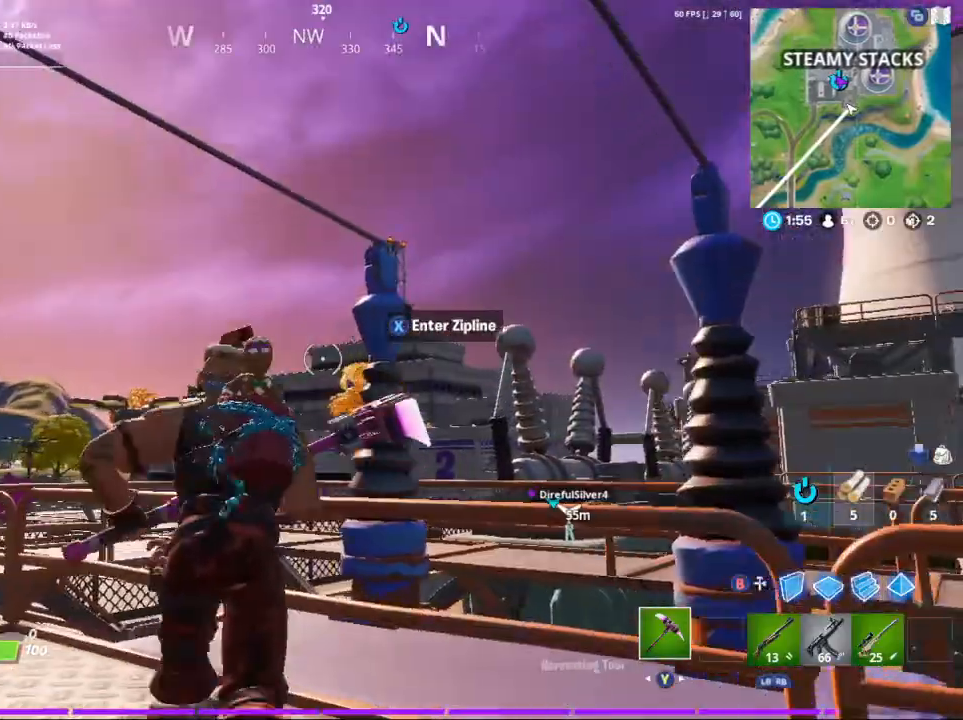
{"buttons": [], "left_stick": "left", "right_stick": "down-left", "events": [[67, "right_stick", "right"], [167, "left_stick", "down-right"], [267, "left_stick", "center"], [267, "right_stick", "center"], [333, "left_stick", "left"], [467, "right_stick", "down-left"]]}
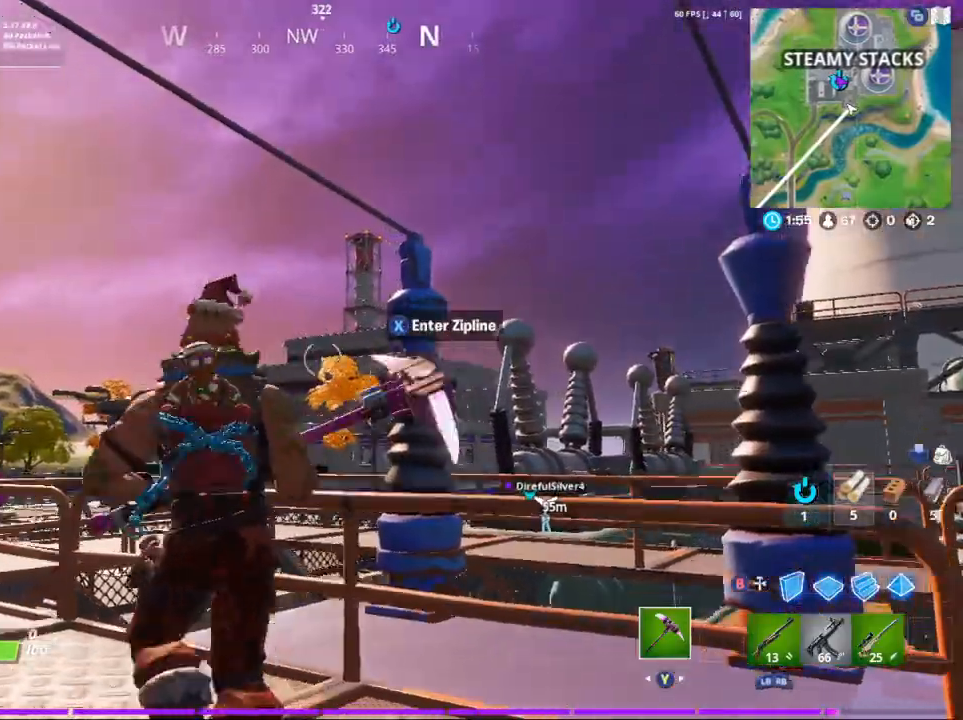
{"buttons": [], "left_stick": "up-left", "right_stick": "center", "events": [[33, "left_stick", "up-left"], [267, "right_stick", "center"]]}
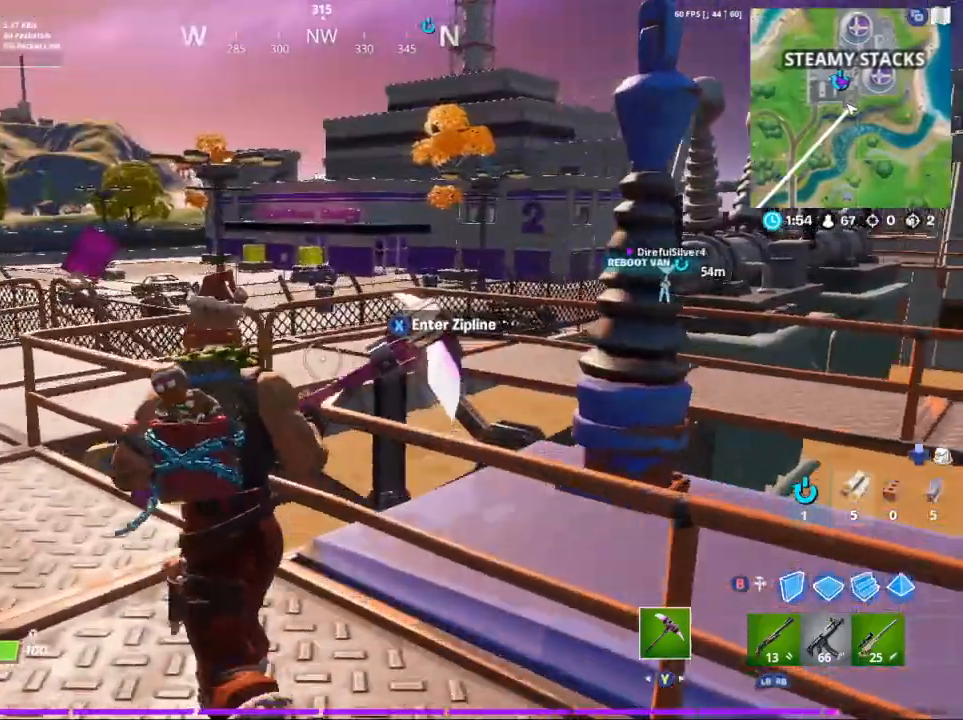
{"buttons": [], "left_stick": "up-left", "right_stick": "center", "events": [[67, "A", "down"], [233, "A", "up"]]}
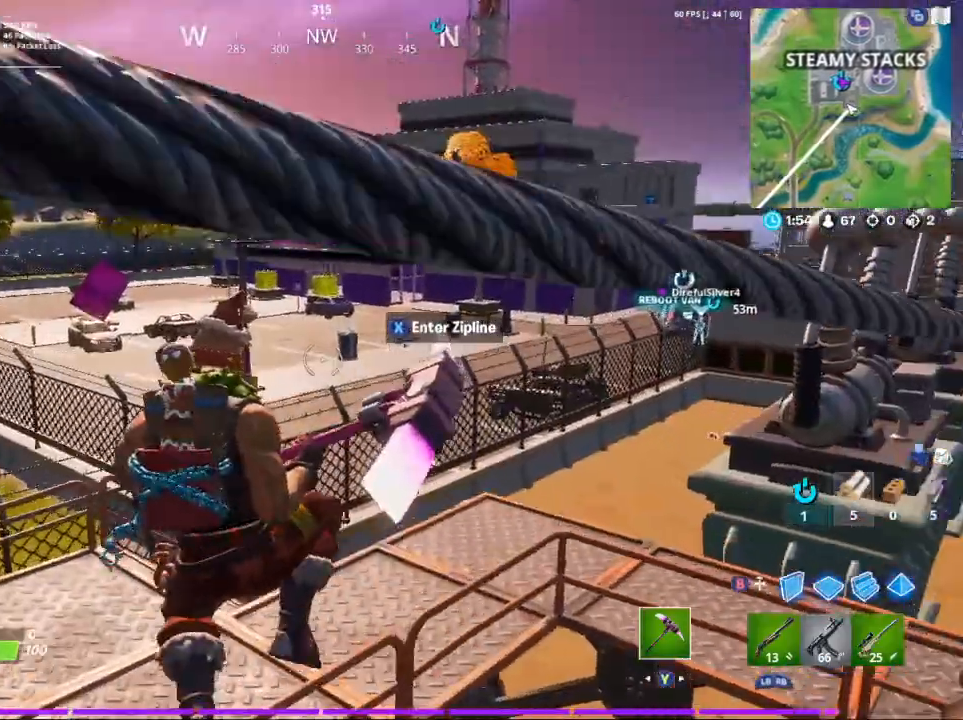
{"buttons": [], "left_stick": "up-left", "right_stick": "down", "events": [[200, "left_stick", "up"], [300, "right_stick", "down"], [500, "left_stick", "up-left"]]}
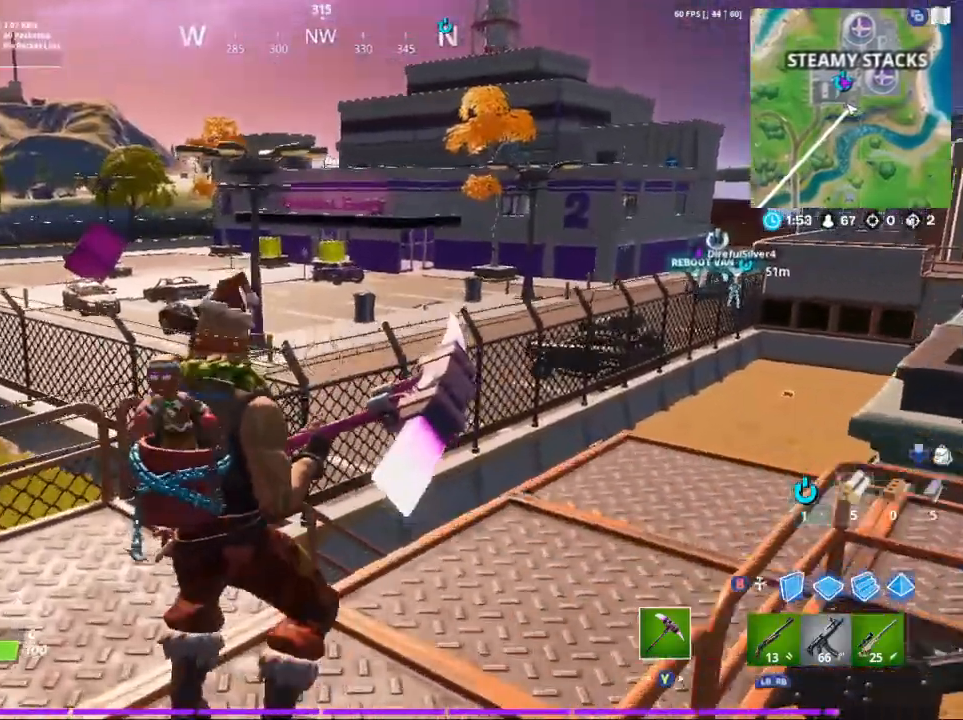
{"buttons": [], "left_stick": "up-right", "right_stick": "center", "events": [[433, "right_stick", "center"], [500, "left_stick", "up-right"]]}
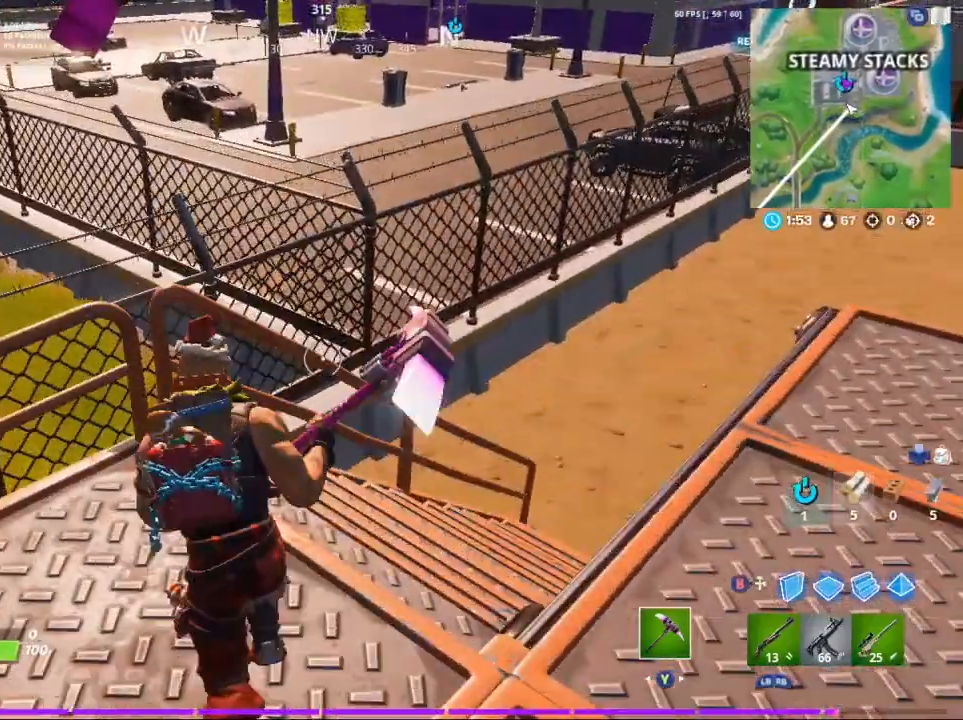
{"buttons": ["A"], "left_stick": "up-right", "right_stick": "center", "events": [[233, "left_stick", "up"], [367, "left_stick", "up-right"], [467, "A", "down"]]}
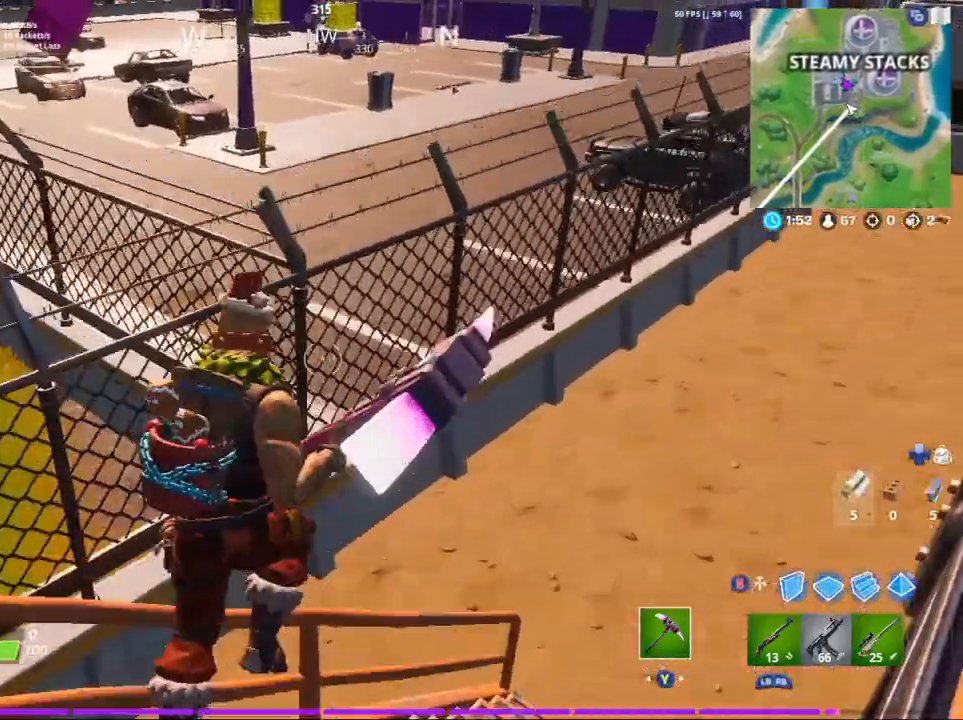
{"buttons": [], "left_stick": "up-right", "right_stick": "up-right", "events": [[167, "A", "up"], [233, "left_stick", "up"], [367, "left_stick", "up-right"], [500, "right_stick", "up-right"]]}
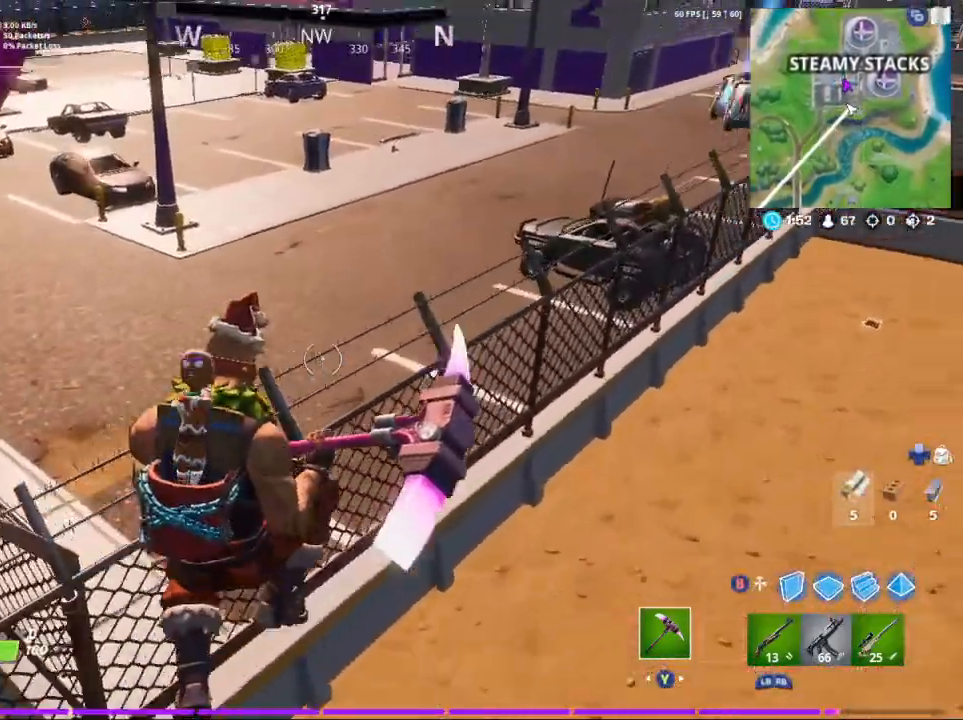
{"buttons": [], "left_stick": "up", "right_stick": "right", "events": [[233, "right_stick", "center"], [367, "left_stick", "up"], [500, "right_stick", "right"]]}
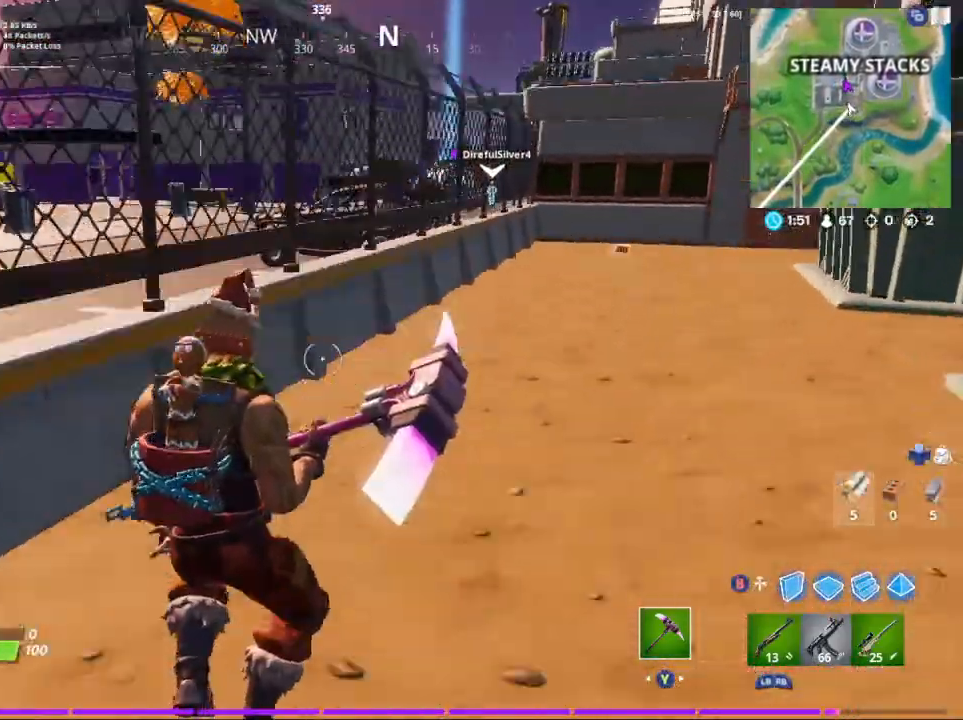
{"buttons": ["A"], "left_stick": "up-right", "right_stick": "up-right", "events": [[200, "right_stick", "center"], [400, "A", "down"], [400, "right_stick", "up-right"], [500, "left_stick", "up-right"]]}
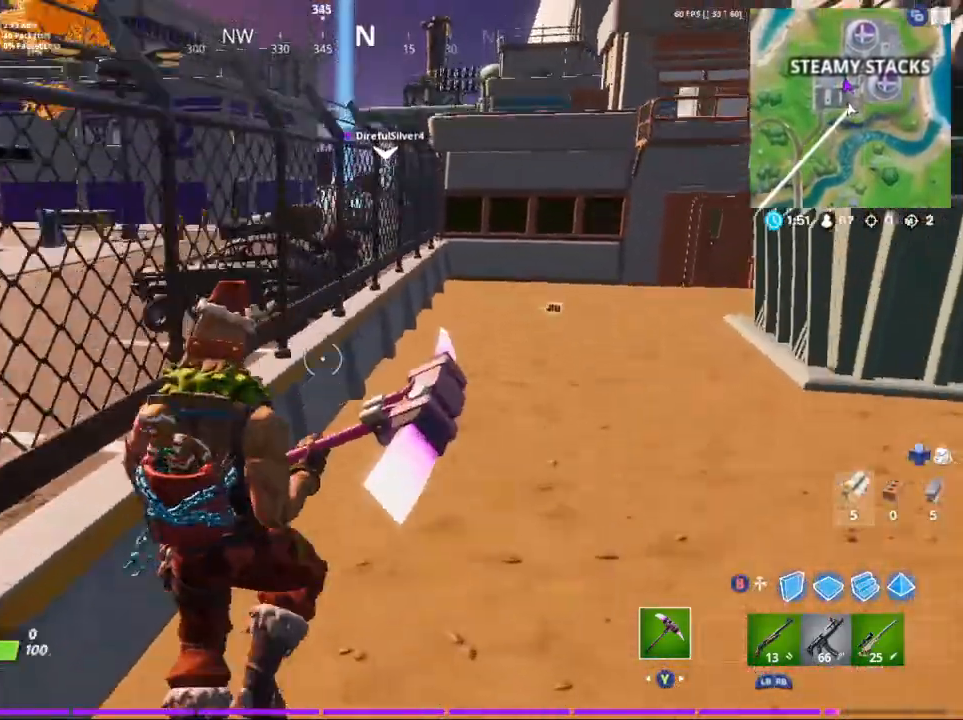
{"buttons": [], "left_stick": "up", "right_stick": "center", "events": [[33, "A", "up"], [133, "right_stick", "right"], [300, "right_stick", "center"], [333, "left_stick", "up"]]}
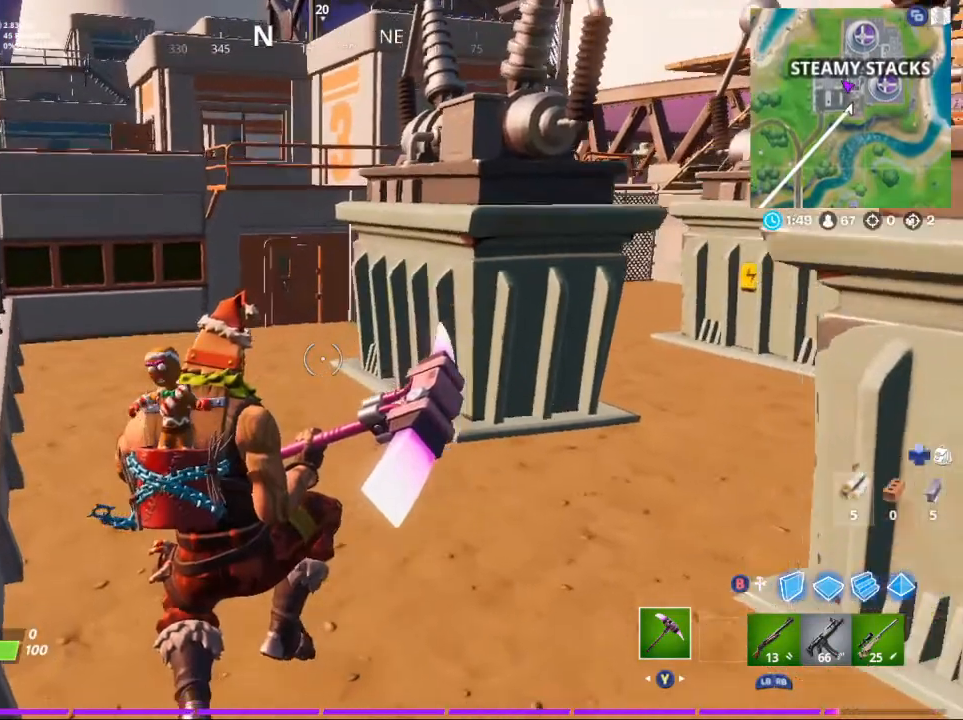
{"buttons": [], "left_stick": "up", "right_stick": "down-left", "events": [[33, "right_stick", "down-left"], [300, "right_stick", "center"], [433, "right_stick", "down-left"]]}
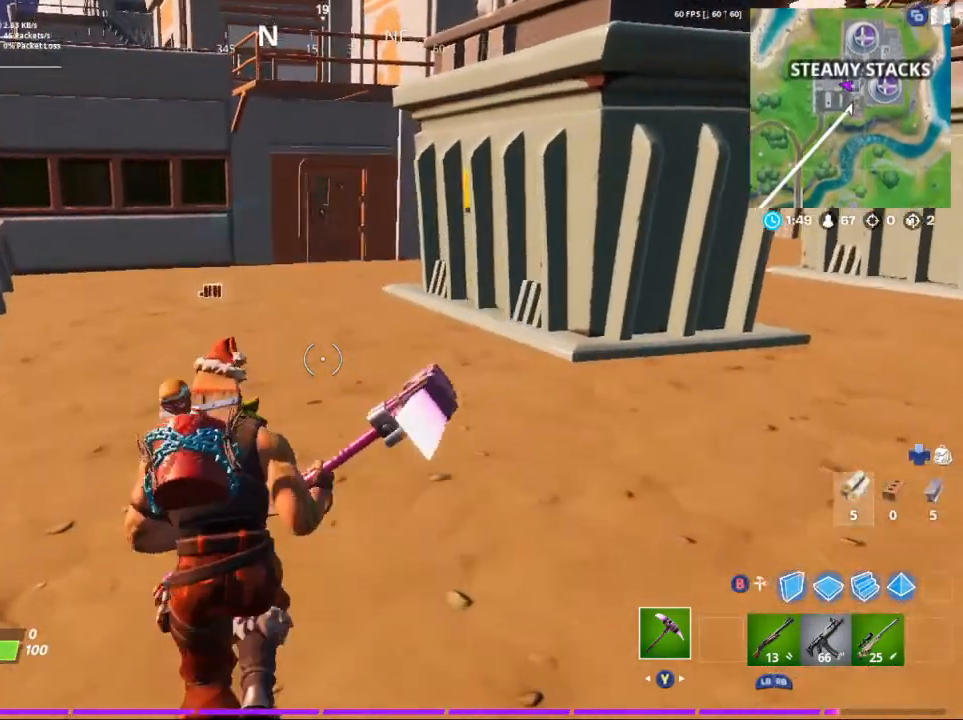
{"buttons": [], "left_stick": "up", "right_stick": "center", "events": [[17, "right_stick", "left"], [167, "right_stick", "center"]]}
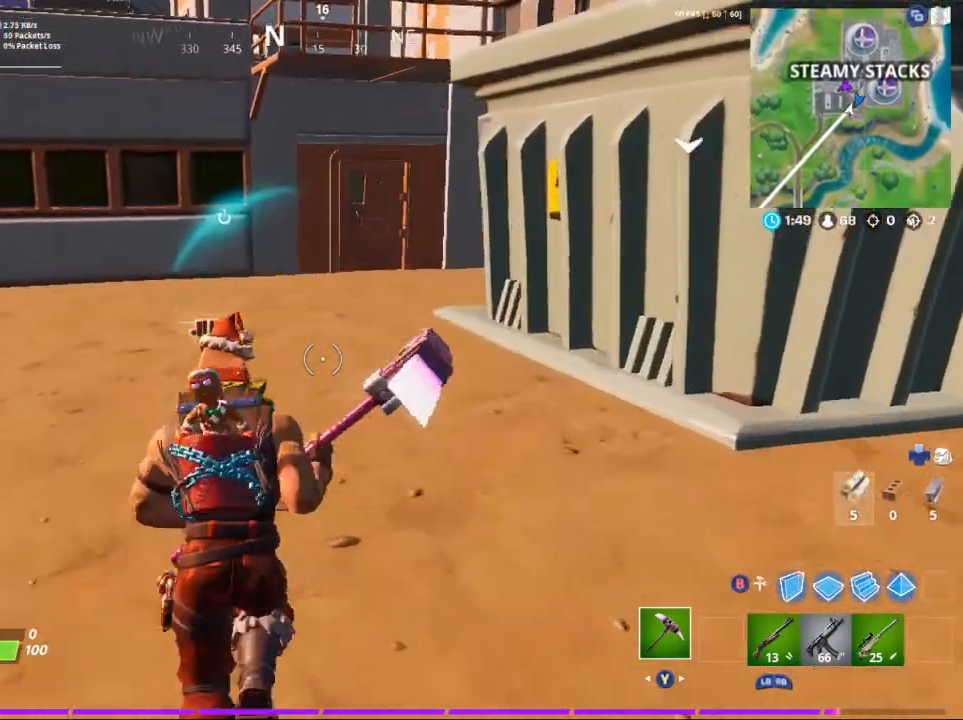
{"buttons": [], "left_stick": "up", "right_stick": "center", "events": [[100, "left_stick", "up-left"], [500, "left_stick", "up"]]}
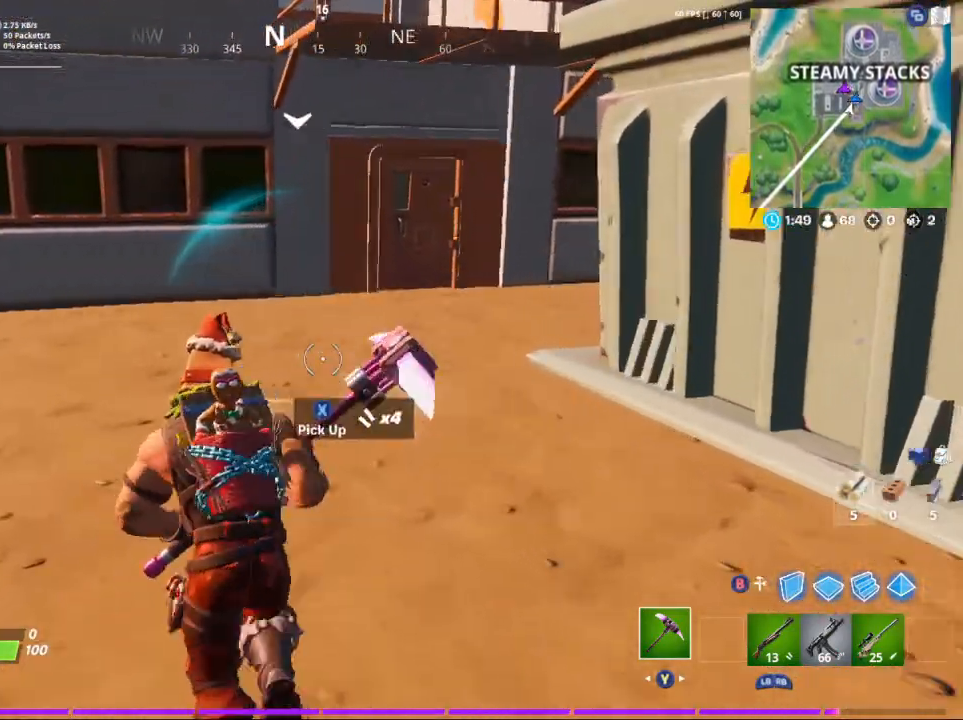
{"buttons": [], "left_stick": "up-right", "right_stick": "center", "events": [[100, "X", "down"], [267, "X", "up"], [367, "left_stick", "up-right"]]}
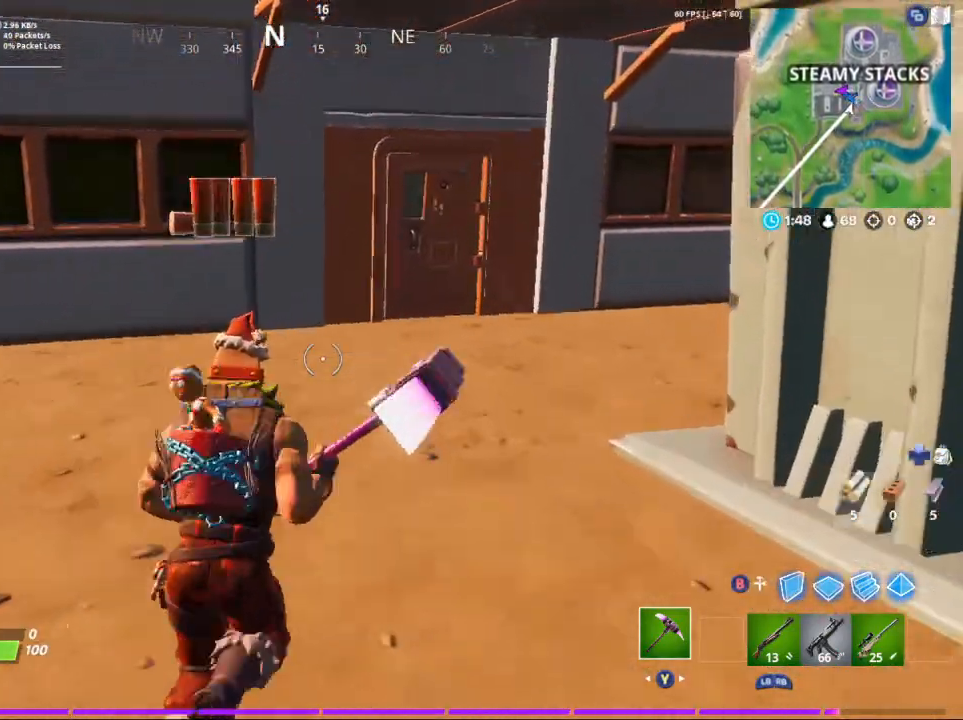
{"buttons": [], "left_stick": "up-right", "right_stick": "center", "events": []}
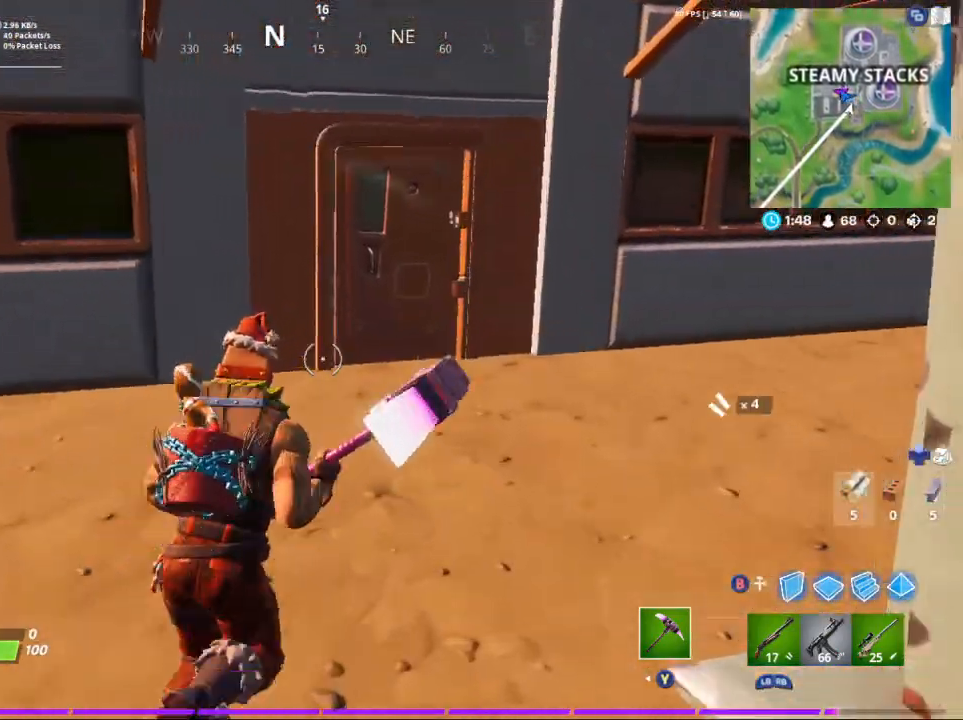
{"buttons": [], "left_stick": "up-right", "right_stick": "center", "events": []}
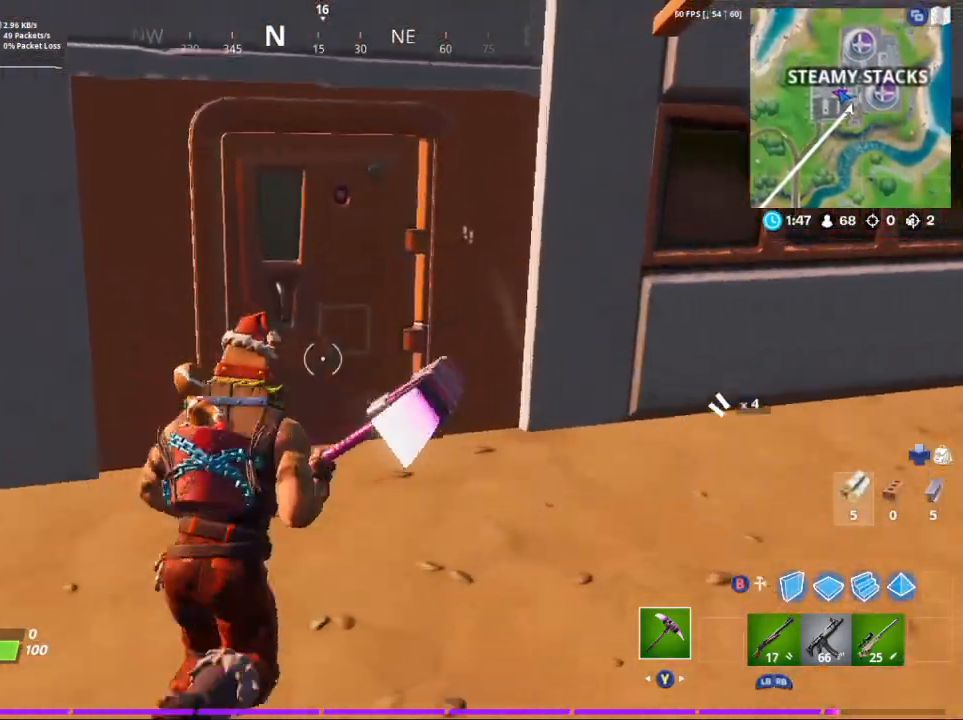
{"buttons": [], "left_stick": "up", "right_stick": "down-left", "events": [[33, "X", "down"], [33, "right_stick", "up"], [167, "X", "up"], [167, "left_stick", "up"], [167, "right_stick", "up-left"], [200, "X", "down"], [367, "X", "up"], [467, "right_stick", "down-left"]]}
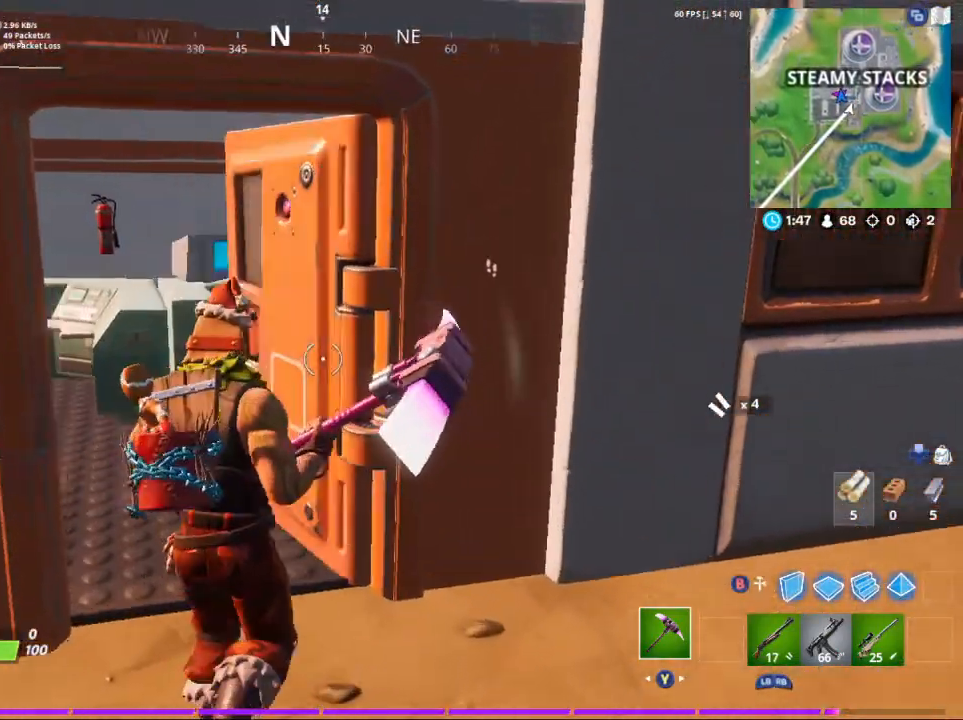
{"buttons": [], "left_stick": "left", "right_stick": "up-right", "events": [[67, "right_stick", "center"], [267, "left_stick", "up-left"], [267, "right_stick", "up-right"], [333, "X", "down"], [467, "X", "up"], [500, "left_stick", "left"]]}
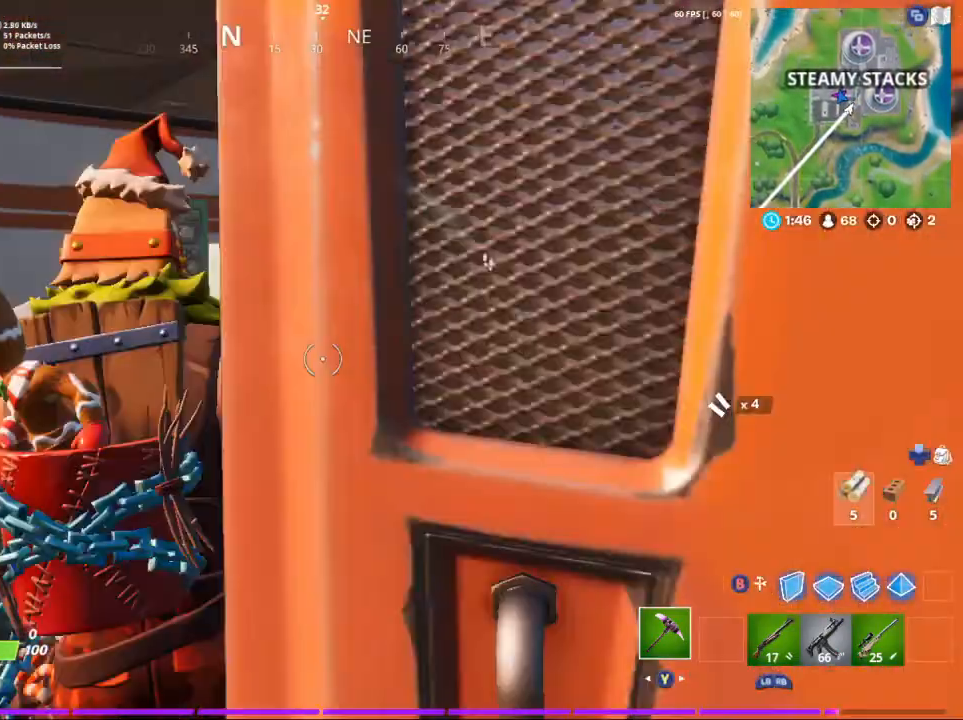
{"buttons": [], "left_stick": "up-right", "right_stick": "center", "events": [[33, "right_stick", "right"], [167, "right_stick", "down-right"], [233, "left_stick", "up"], [267, "right_stick", "center"], [367, "left_stick", "up-right"]]}
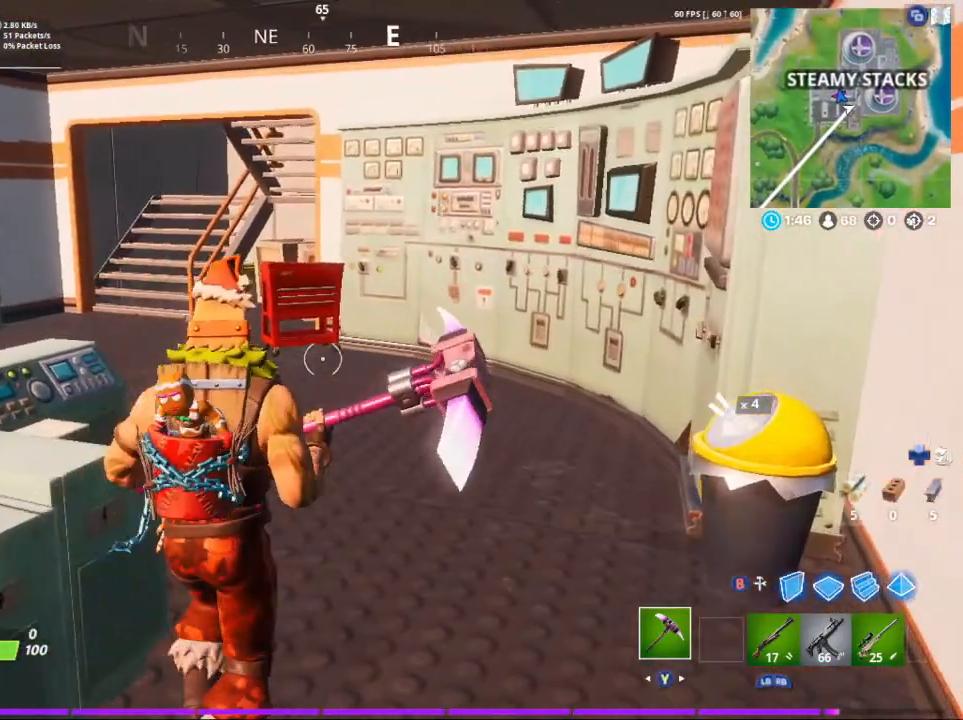
{"buttons": [], "left_stick": "up", "right_stick": "down-right", "events": [[67, "left_stick", "up"], [100, "right_stick", "left"], [200, "right_stick", "center"], [300, "right_stick", "down-right"]]}
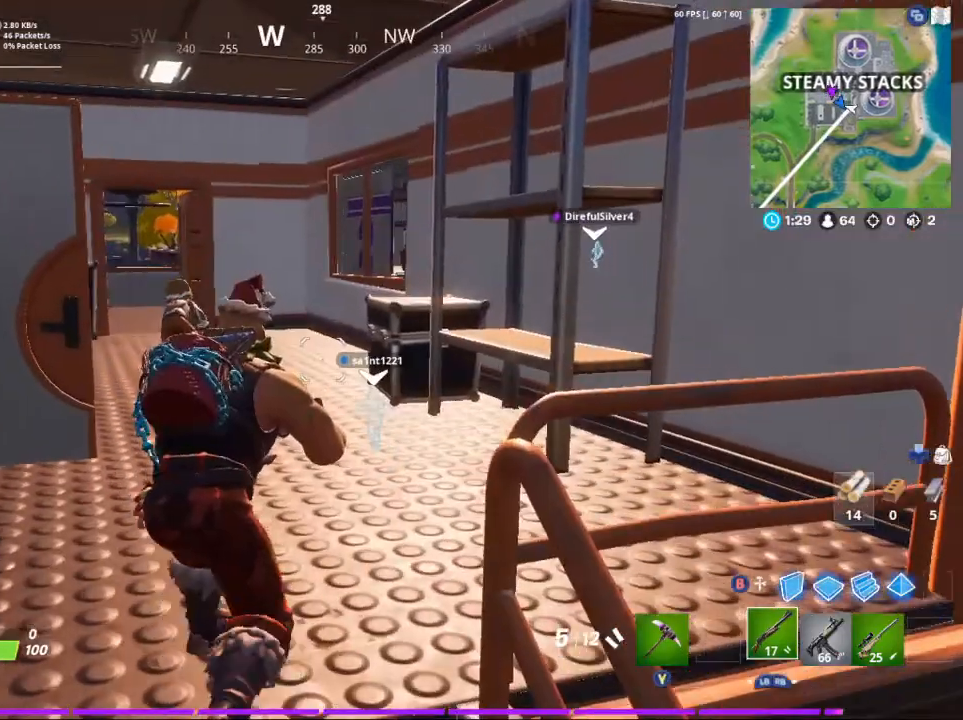
{"buttons": [], "left_stick": "left", "right_stick": "center", "events": [[67, "left_stick", "down"], [67, "right_stick", "left"], [300, "right_stick", "center"], [333, "left_stick", "left"]]}
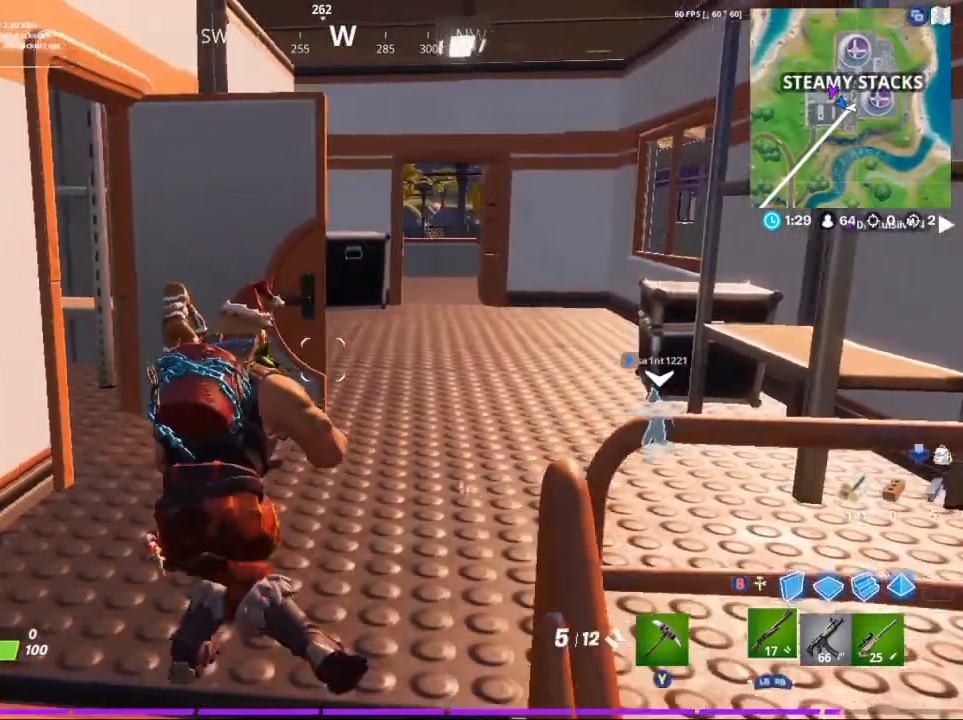
{"buttons": [], "left_stick": "down-left", "right_stick": "center", "events": [[33, "left_stick", "down-left"]]}
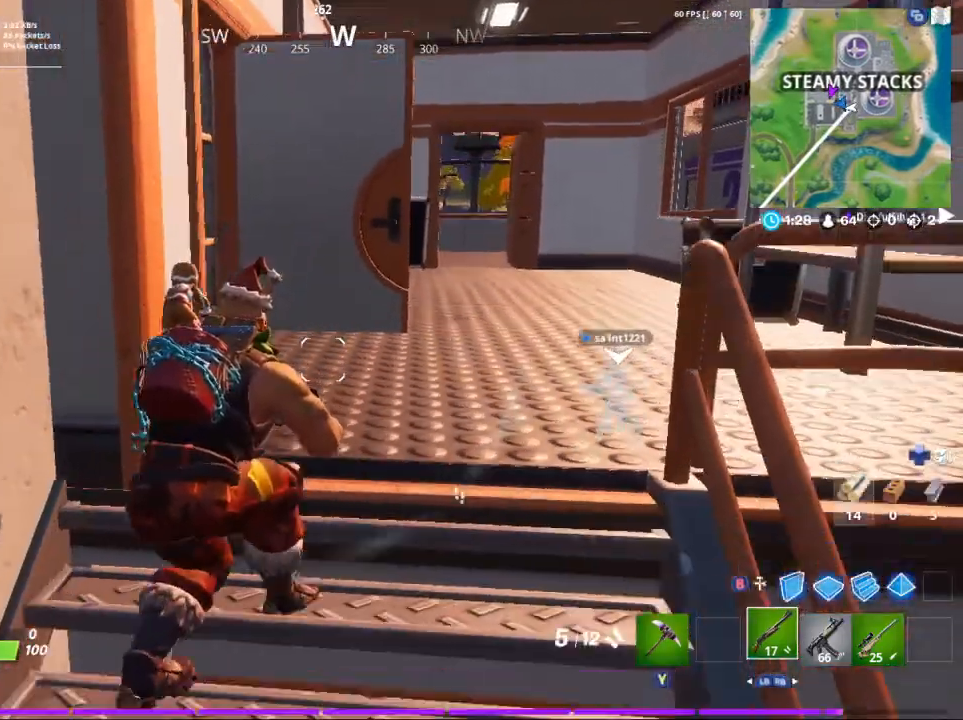
{"buttons": [], "left_stick": "up-left", "right_stick": "center", "events": [[133, "left_stick", "left"], [333, "left_stick", "up-left"]]}
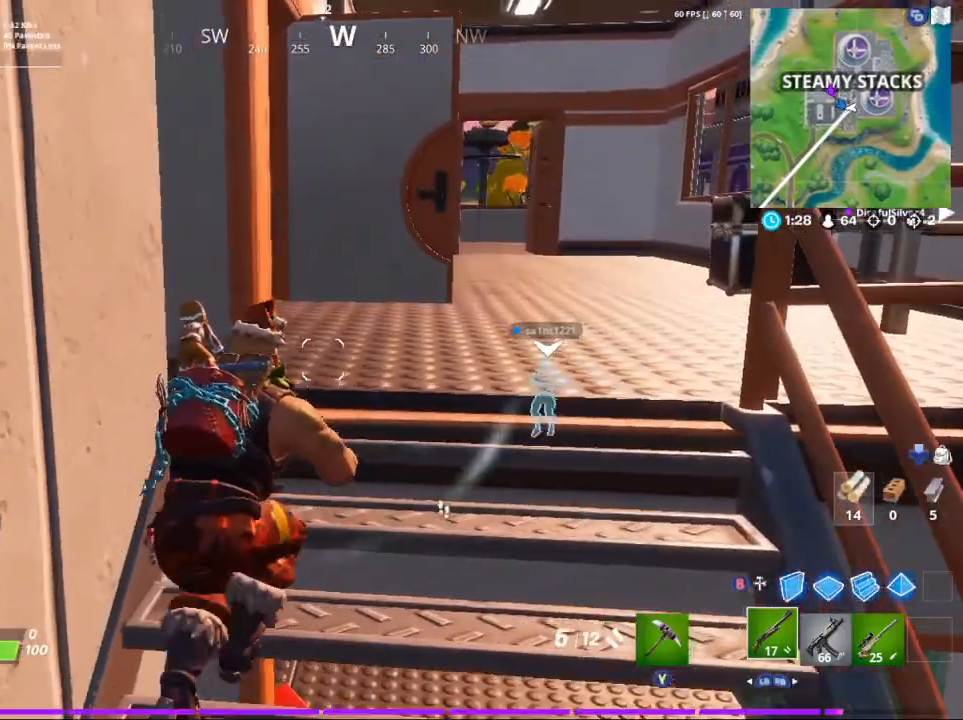
{"buttons": [], "left_stick": "up-right", "right_stick": "center", "events": [[33, "left_stick", "up"], [133, "right_stick", "left"], [200, "left_stick", "up-right"], [367, "right_stick", "center"]]}
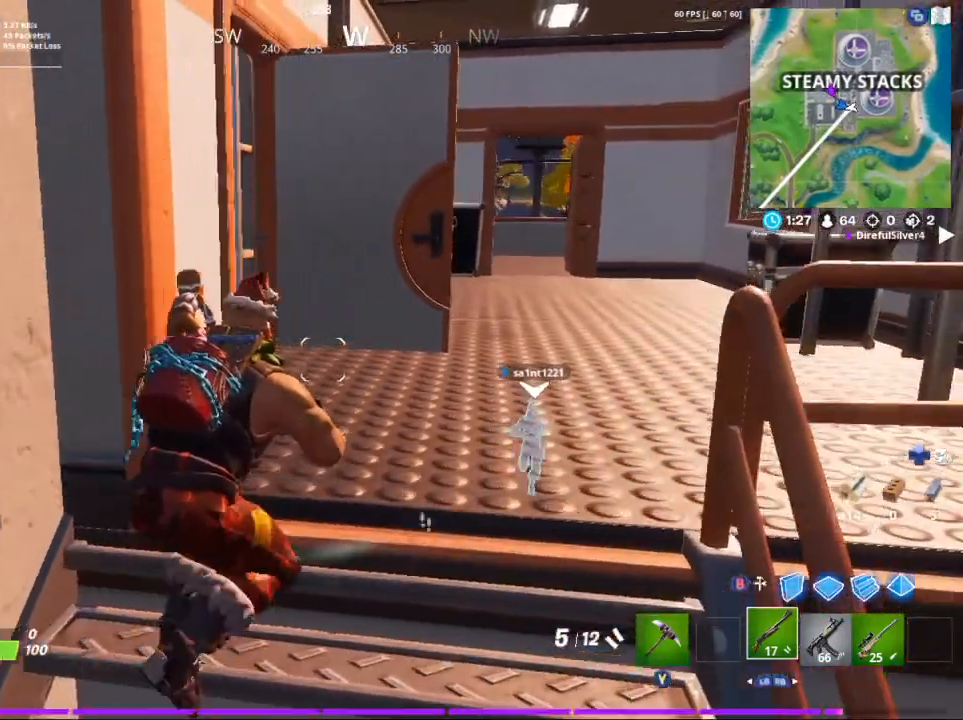
{"buttons": [], "left_stick": "up-right", "right_stick": "left", "events": [[167, "right_stick", "left"]]}
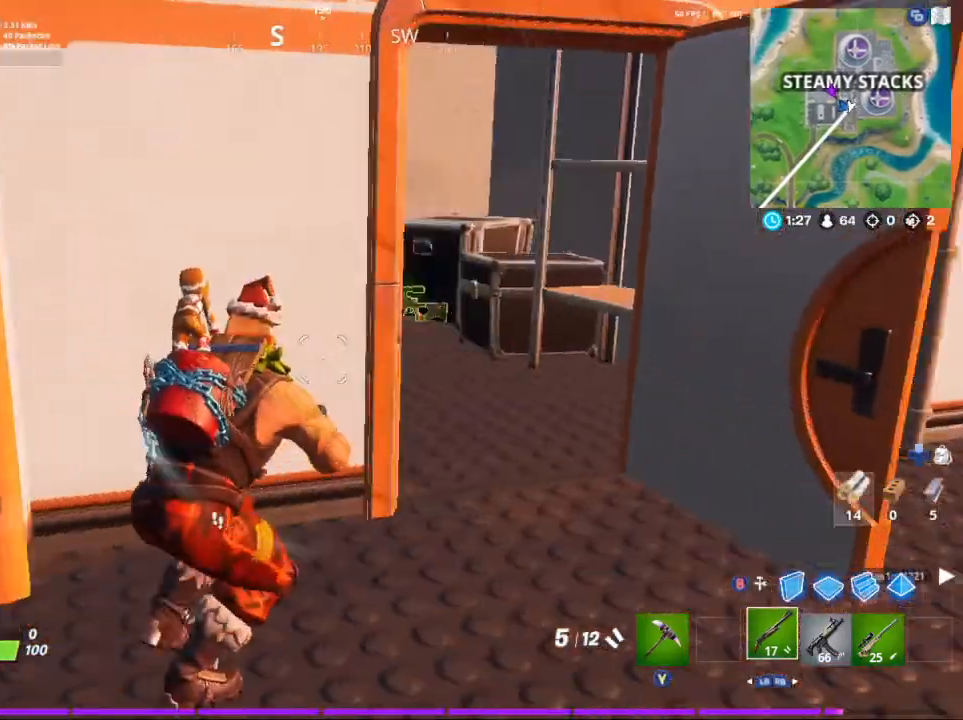
{"buttons": [], "left_stick": "up-right", "right_stick": "left", "events": [[67, "right_stick", "center"], [233, "right_stick", "left"]]}